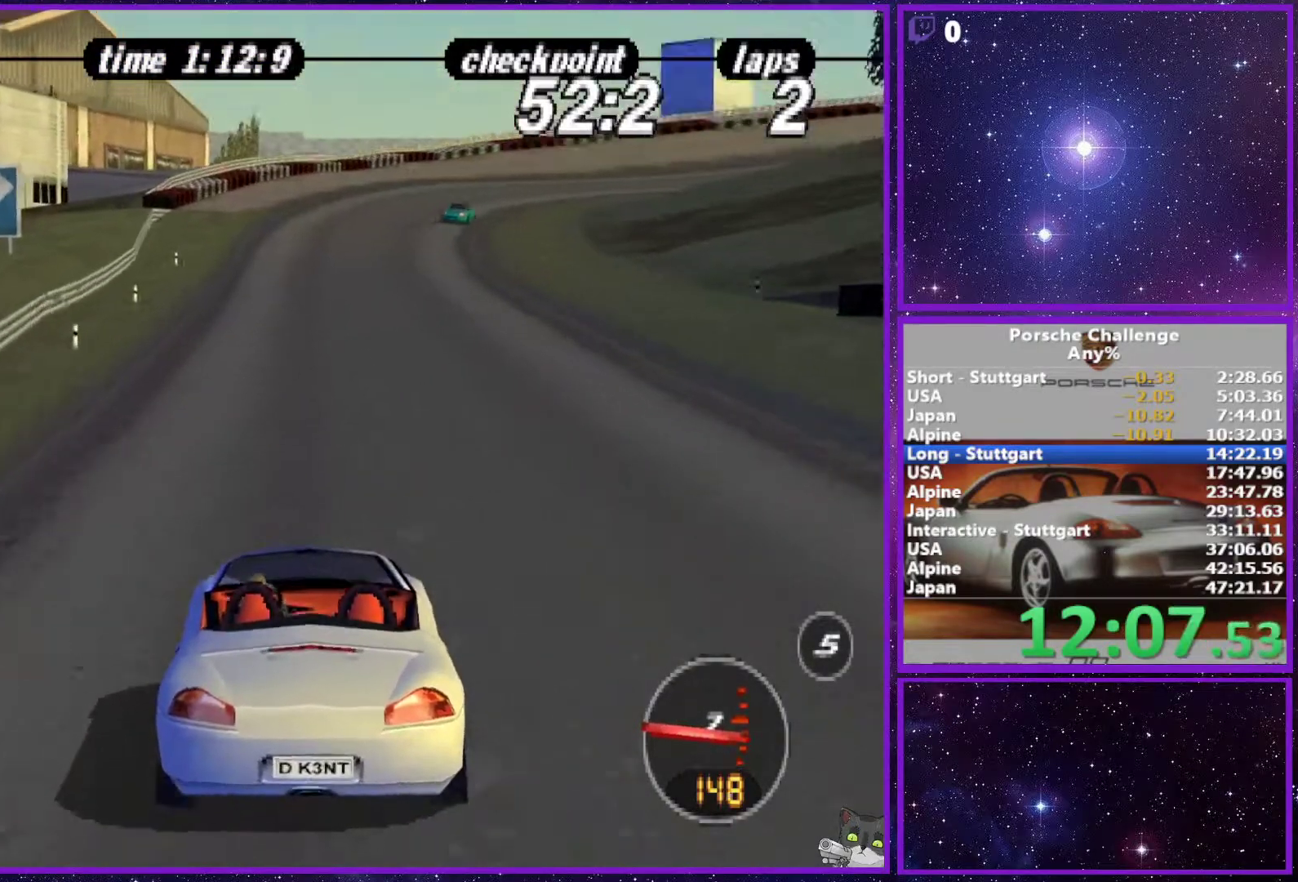
Gameplay with a controller (PlayStation layout); each line is a JSON object with the inputs held at the frame after it. "events" lists button and stick changes between this image and that frame as [ms after this image, input, new state], when the widget could be followed in between. Not read: L3.
{"buttons": [], "left_stick": "right", "right_stick": "center", "events": [[483, "left_stick", "right"]]}
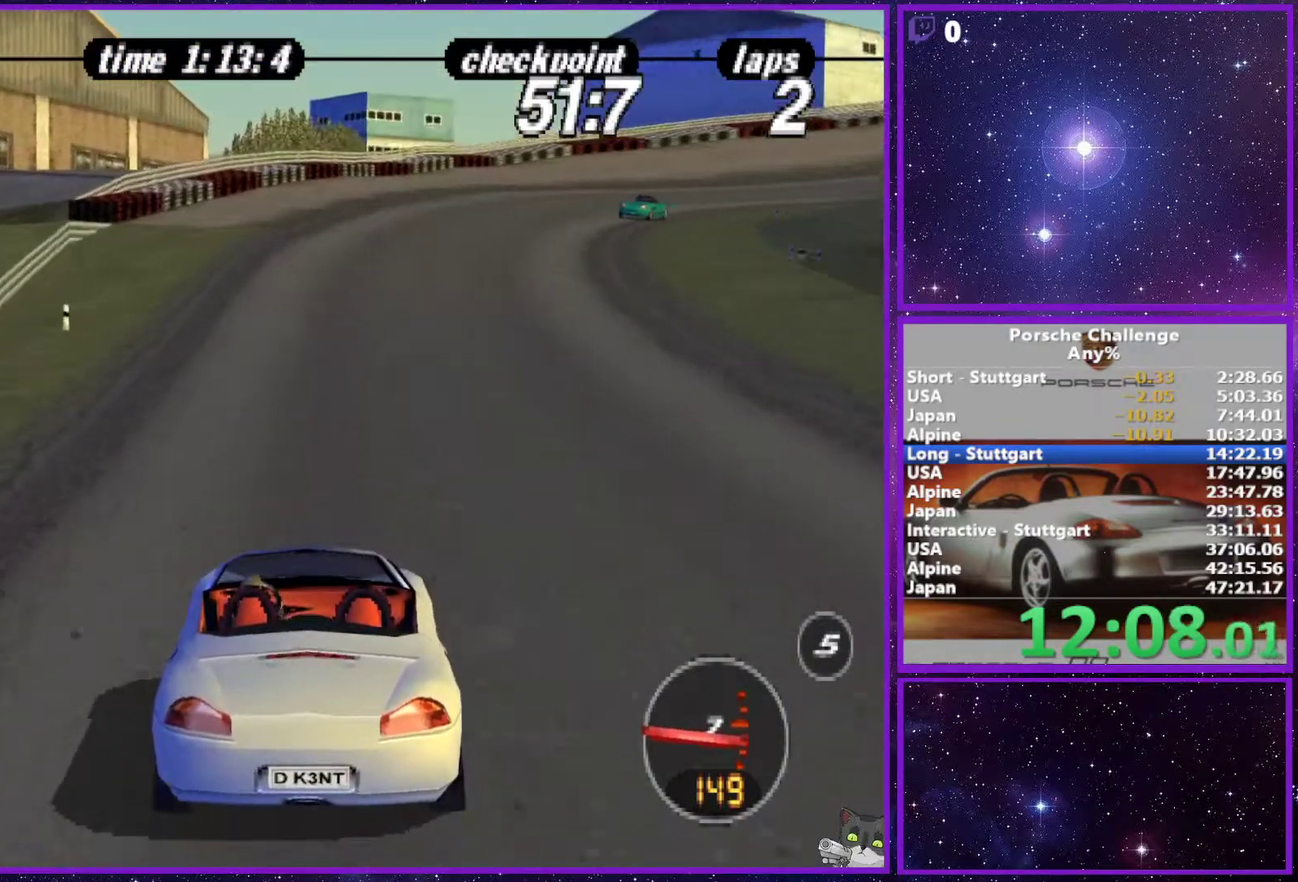
{"buttons": [], "left_stick": "center", "right_stick": "down", "events": [[83, "right_stick", "down"], [400, "left_stick", "center"]]}
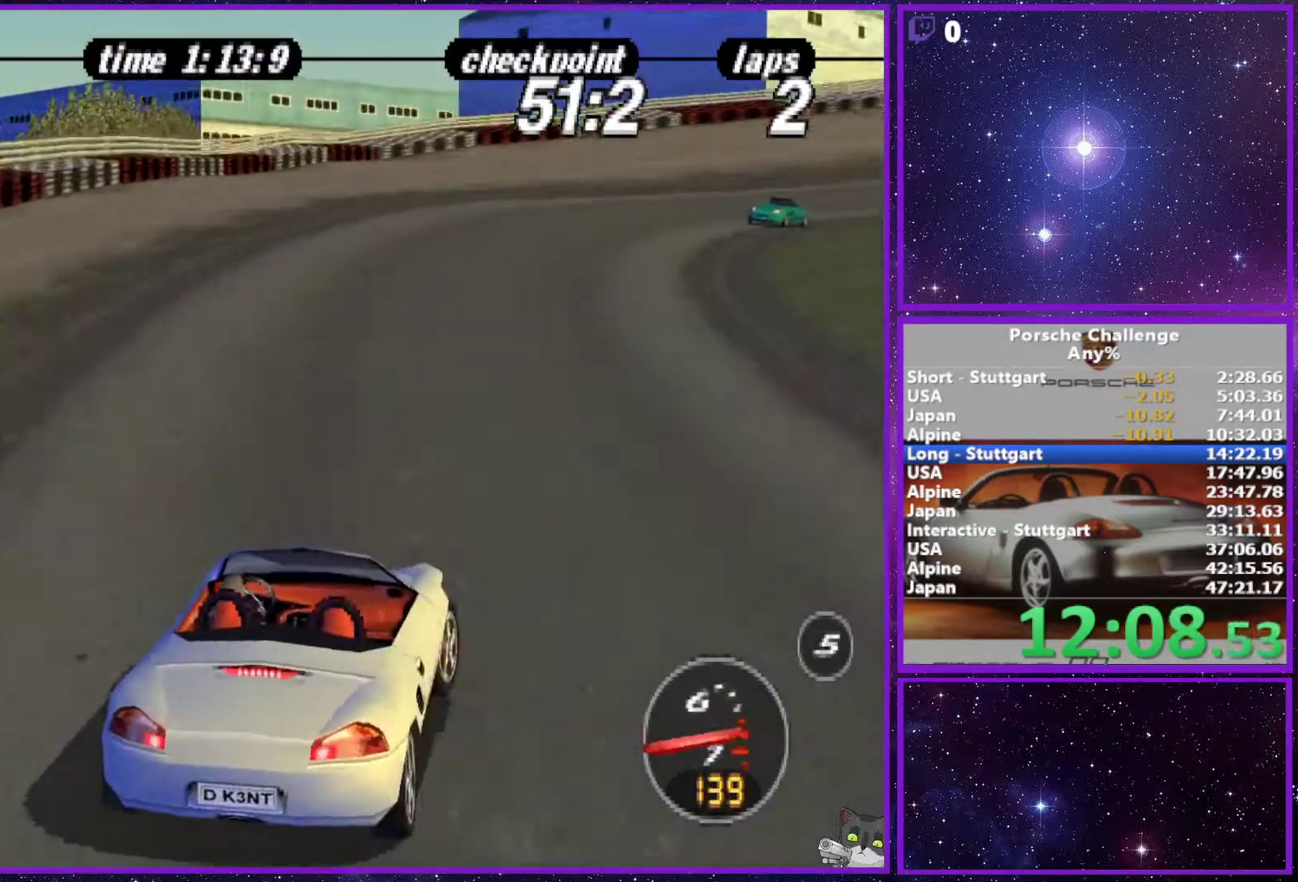
{"buttons": [], "left_stick": "right", "right_stick": "down", "events": [[83, "left_stick", "right"]]}
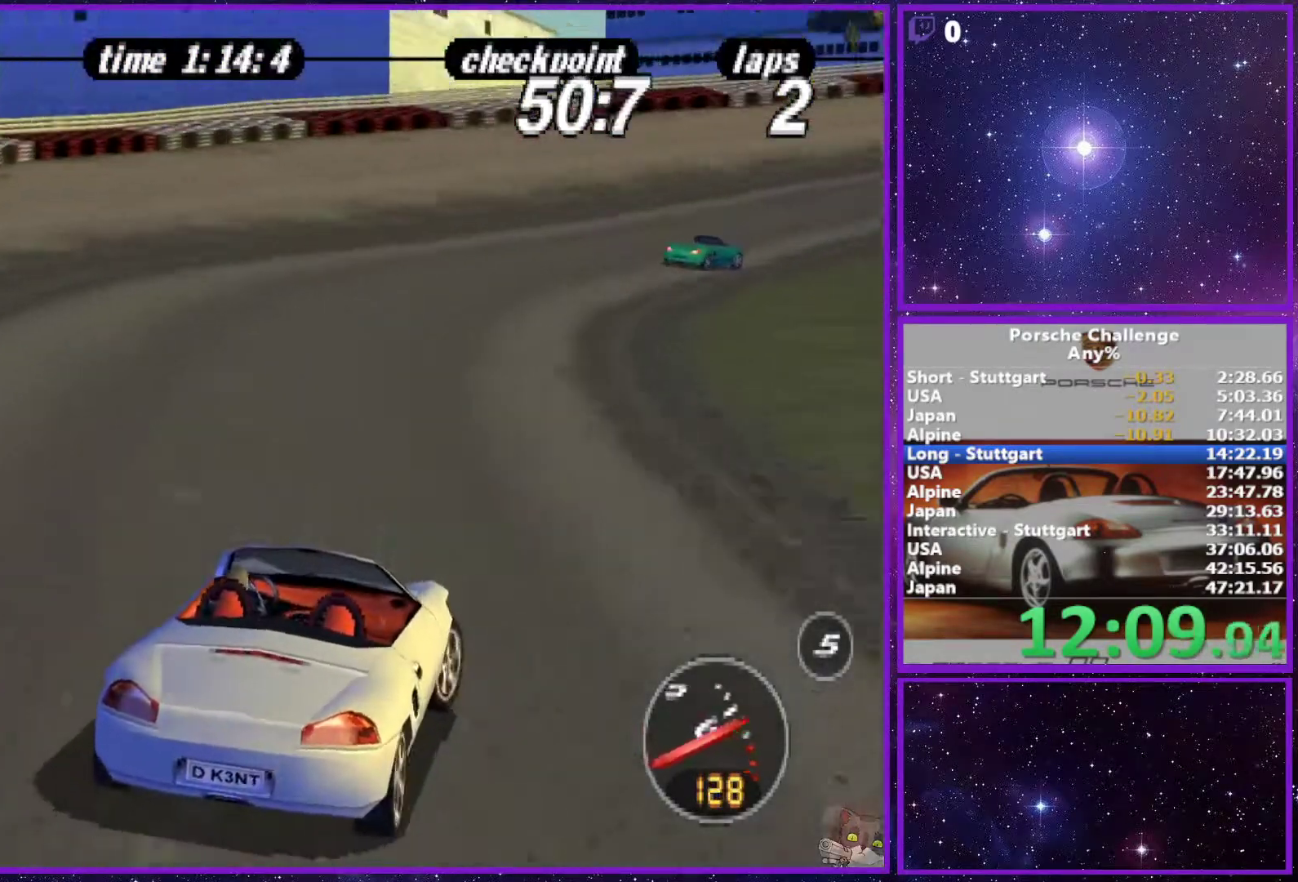
{"buttons": [], "left_stick": "right", "right_stick": "down", "events": [[200, "left_stick", "center"], [383, "left_stick", "right"]]}
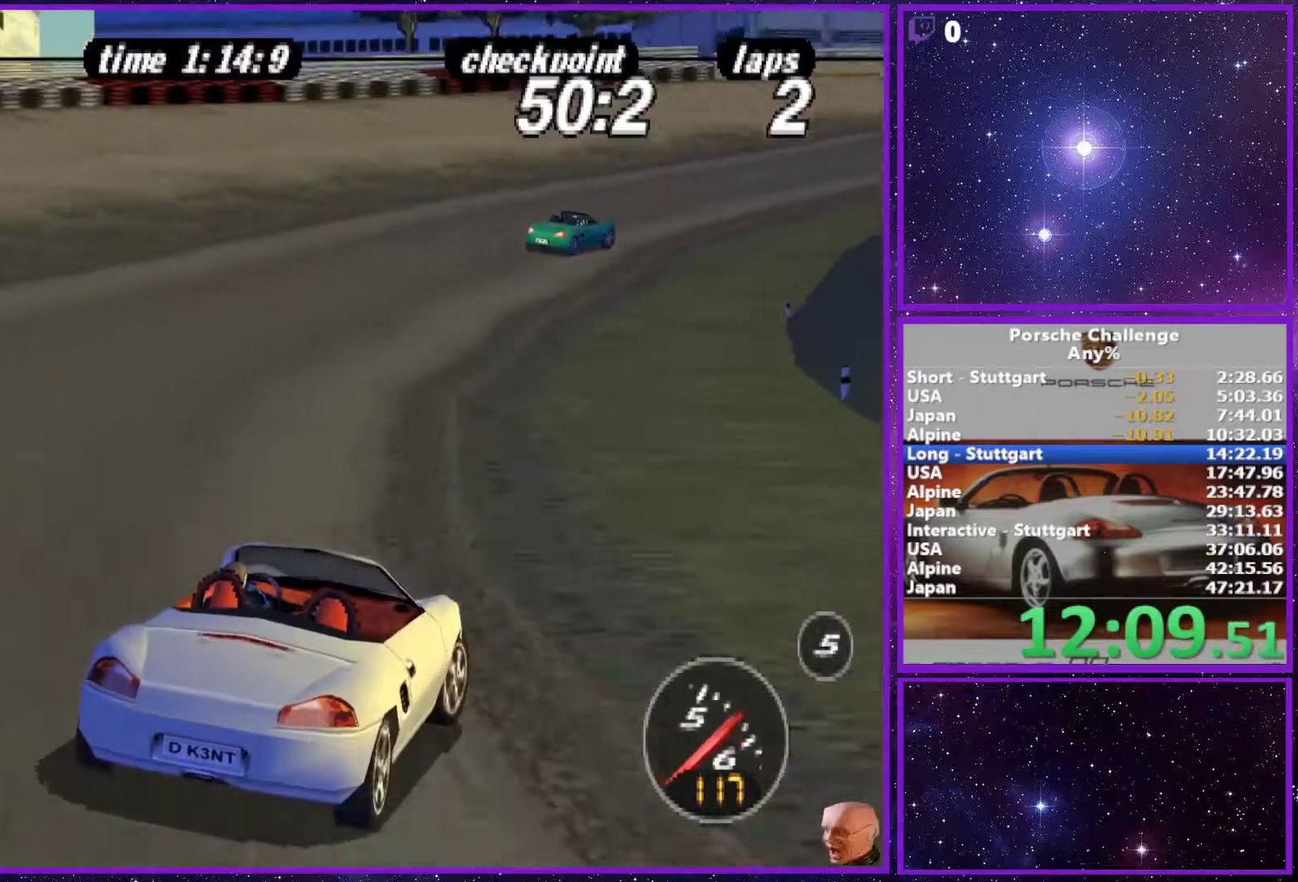
{"buttons": [], "left_stick": "right", "right_stick": "center", "events": [[50, "right_stick", "center"], [233, "left_stick", "center"], [350, "left_stick", "right"]]}
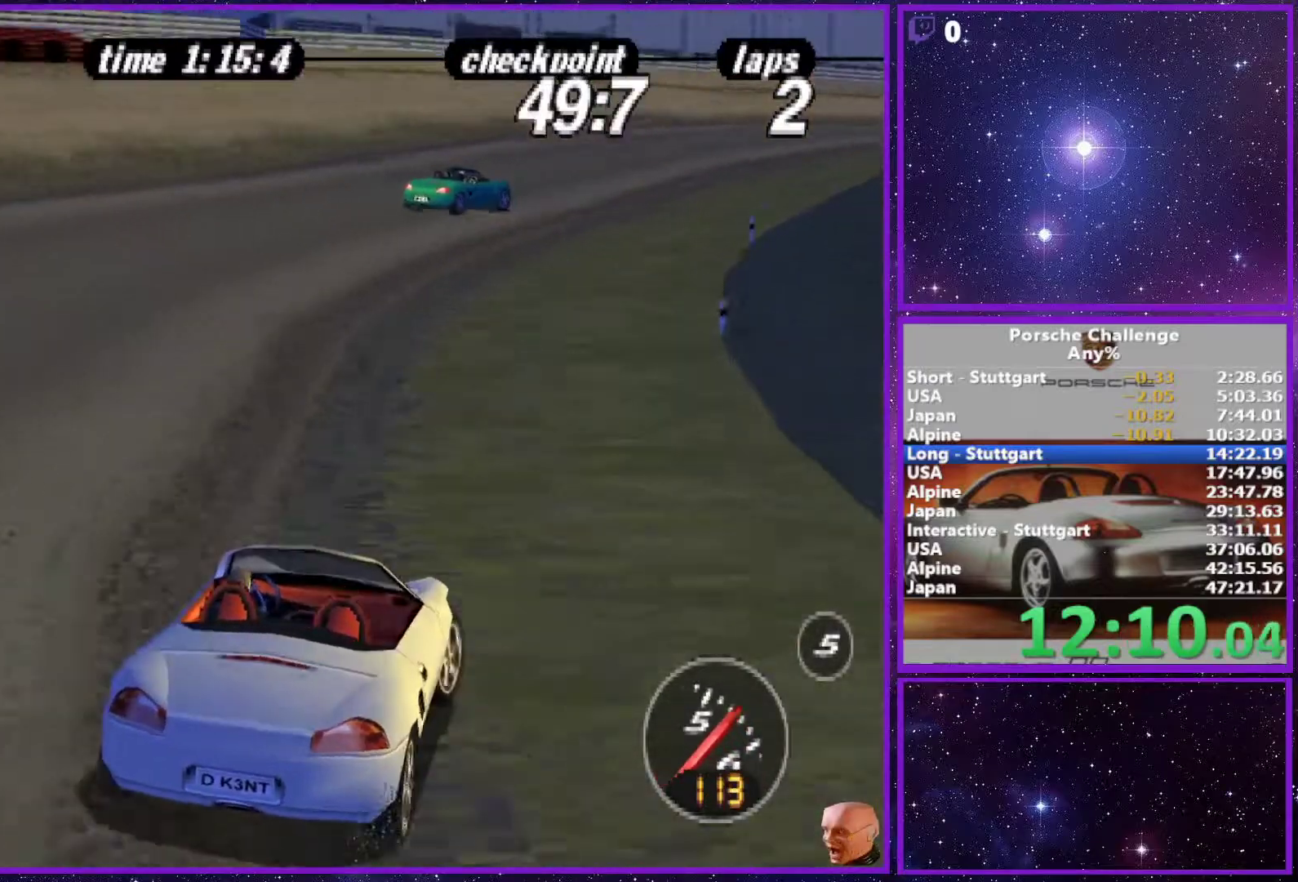
{"buttons": [], "left_stick": "right", "right_stick": "down", "events": [[17, "left_stick", "center"], [100, "left_stick", "right"], [300, "right_stick", "down"]]}
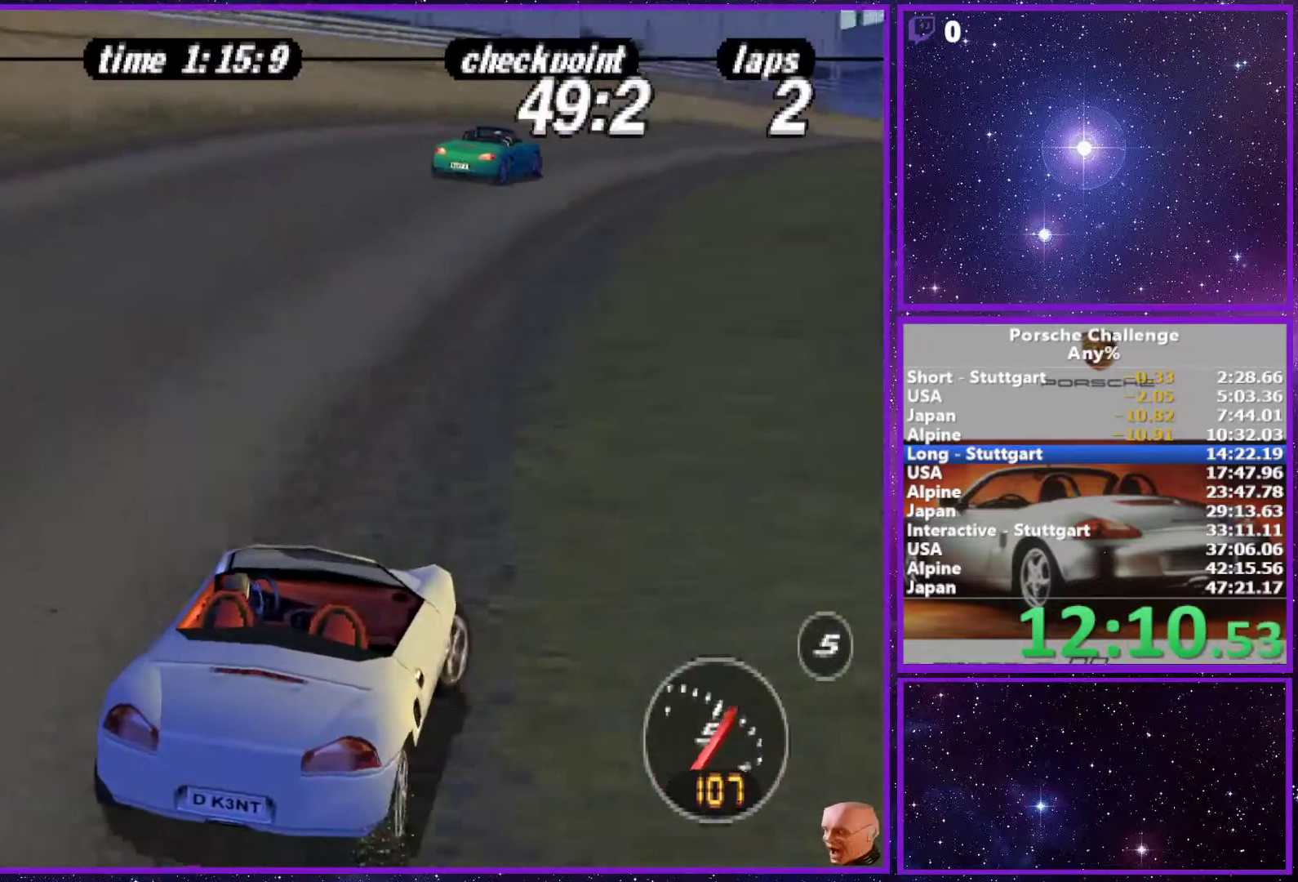
{"buttons": [], "left_stick": "right", "right_stick": "center", "events": [[83, "right_stick", "center"], [133, "left_stick", "center"], [450, "left_stick", "right"]]}
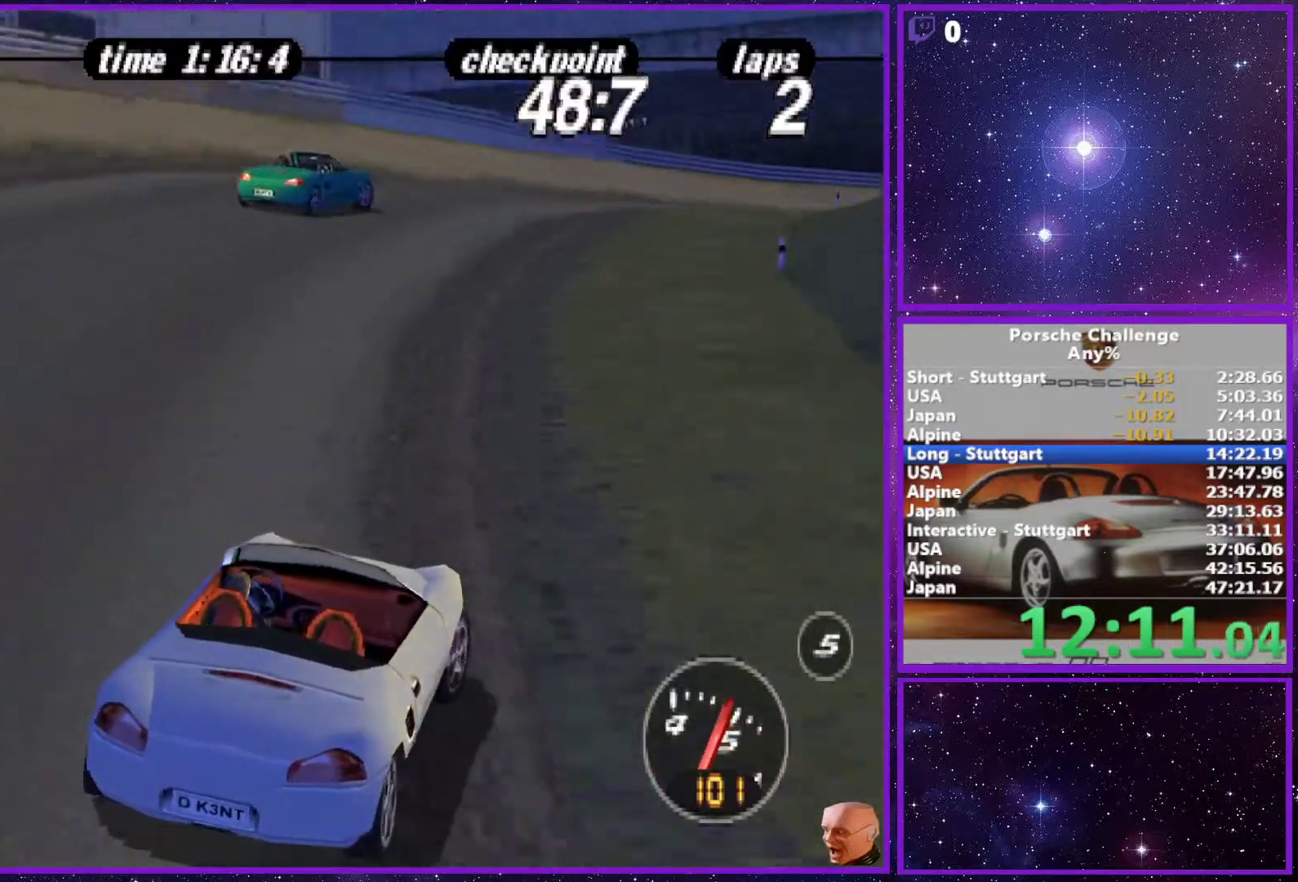
{"buttons": [], "left_stick": "right", "right_stick": "center", "events": []}
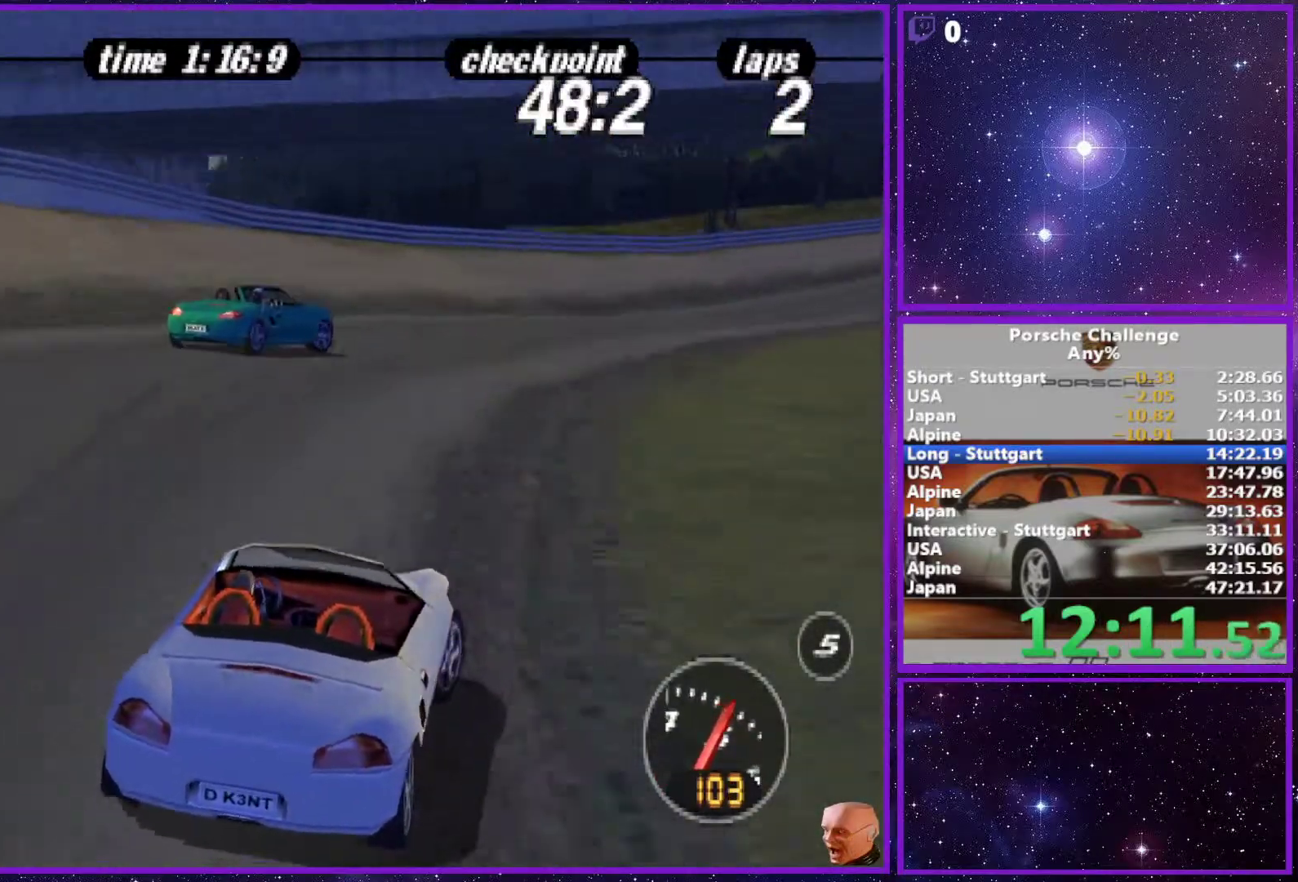
{"buttons": [], "left_stick": "right", "right_stick": "center", "events": []}
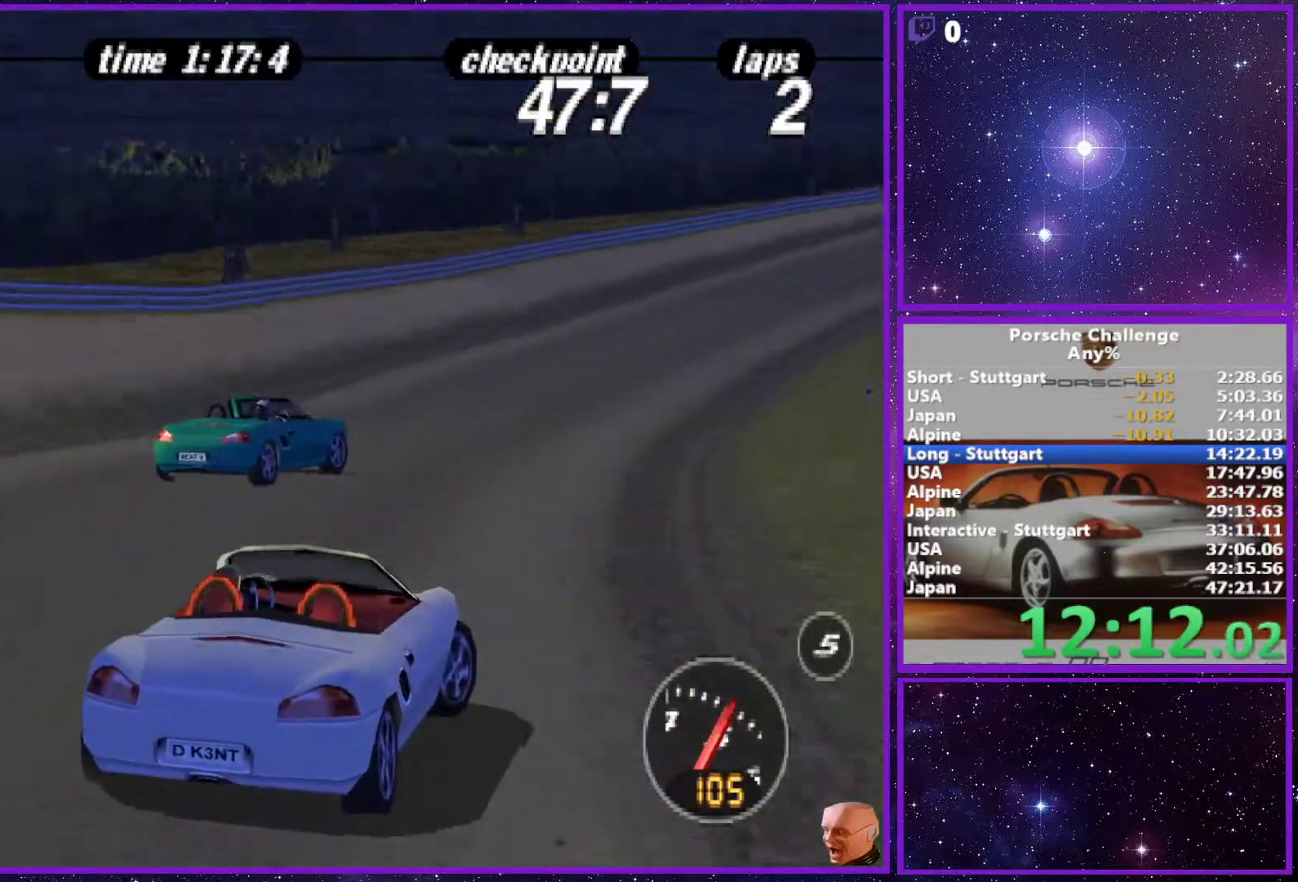
{"buttons": [], "left_stick": "center", "right_stick": "center", "events": [[167, "left_stick", "center"]]}
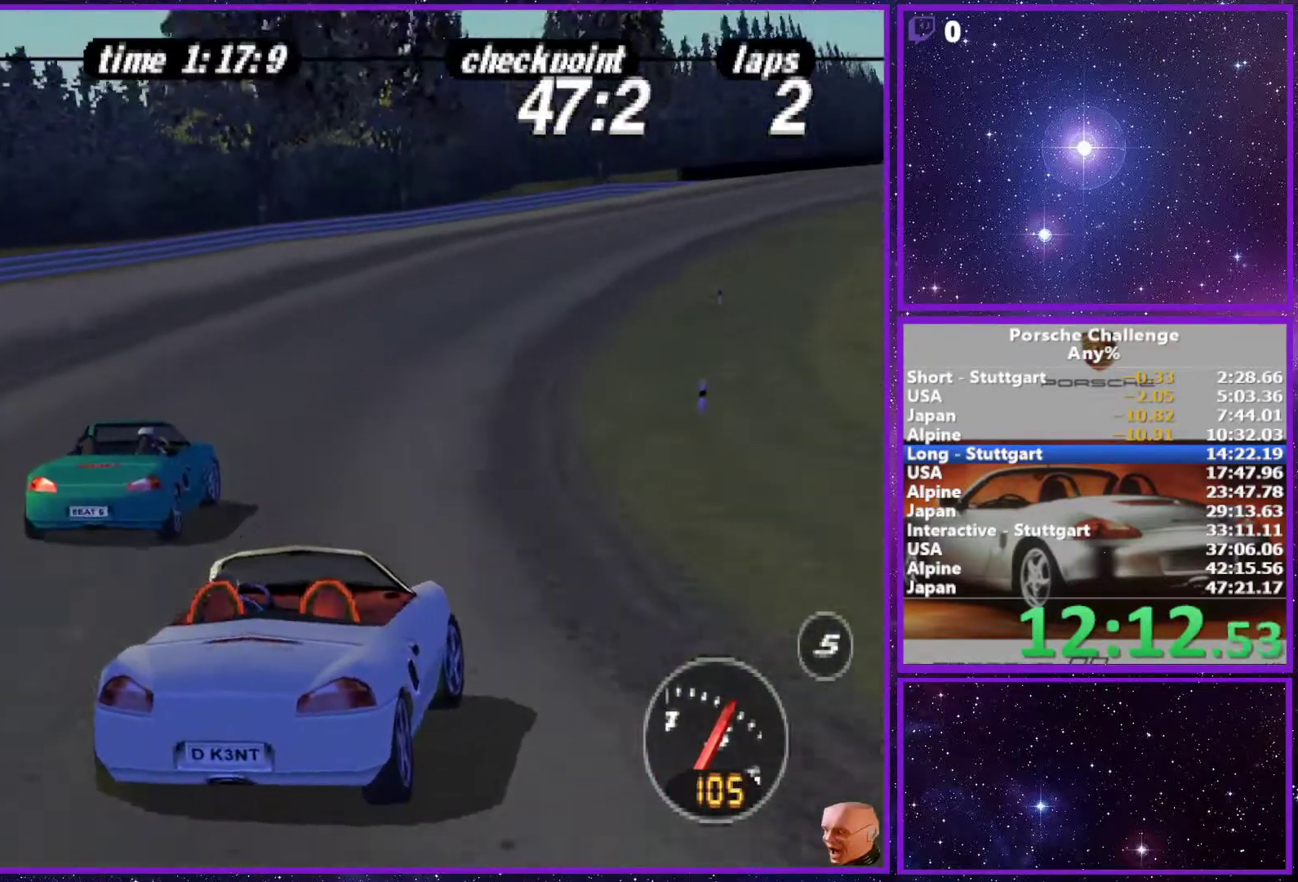
{"buttons": [], "left_stick": "right", "right_stick": "center", "events": [[100, "left_stick", "right"]]}
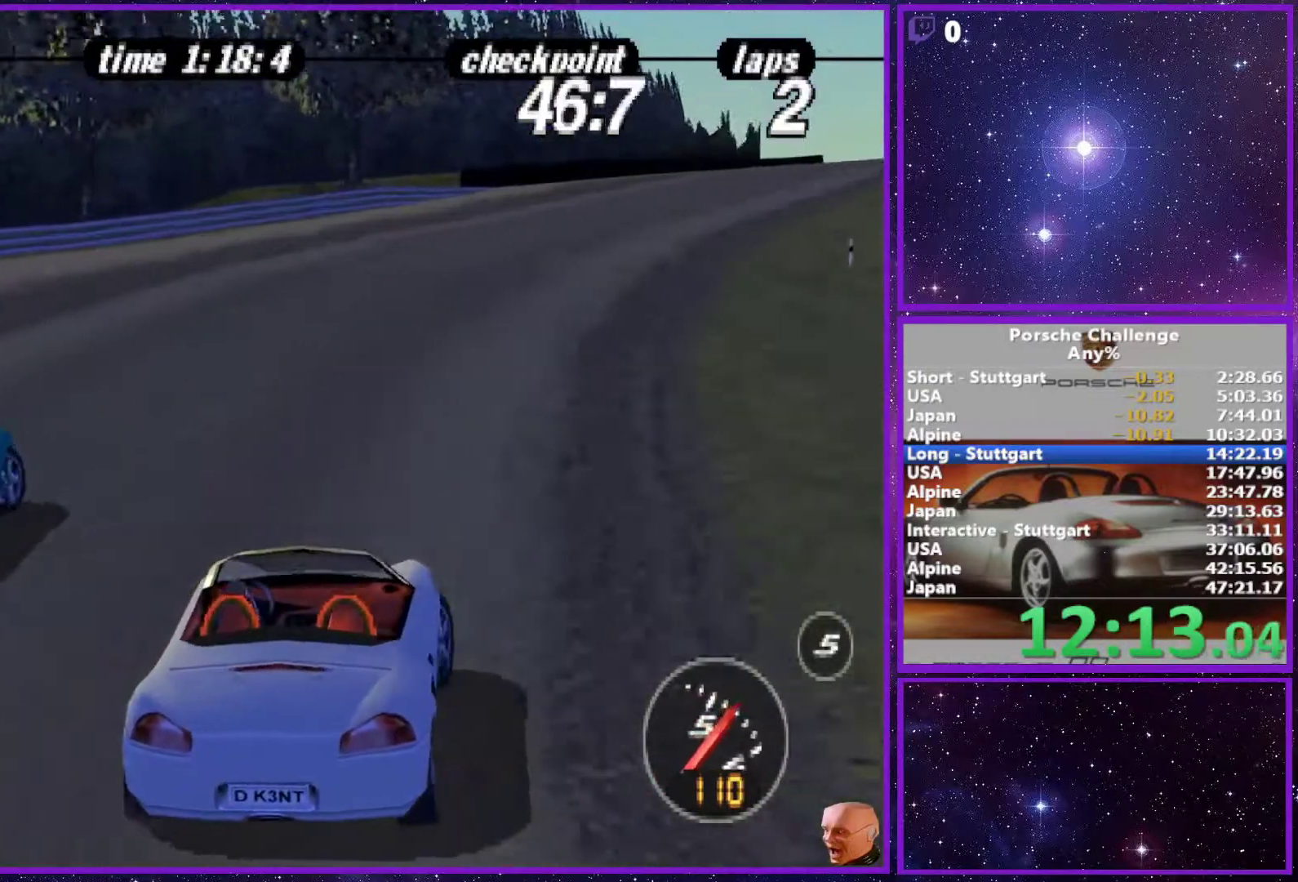
{"buttons": [], "left_stick": "center", "right_stick": "center", "events": [[400, "left_stick", "center"]]}
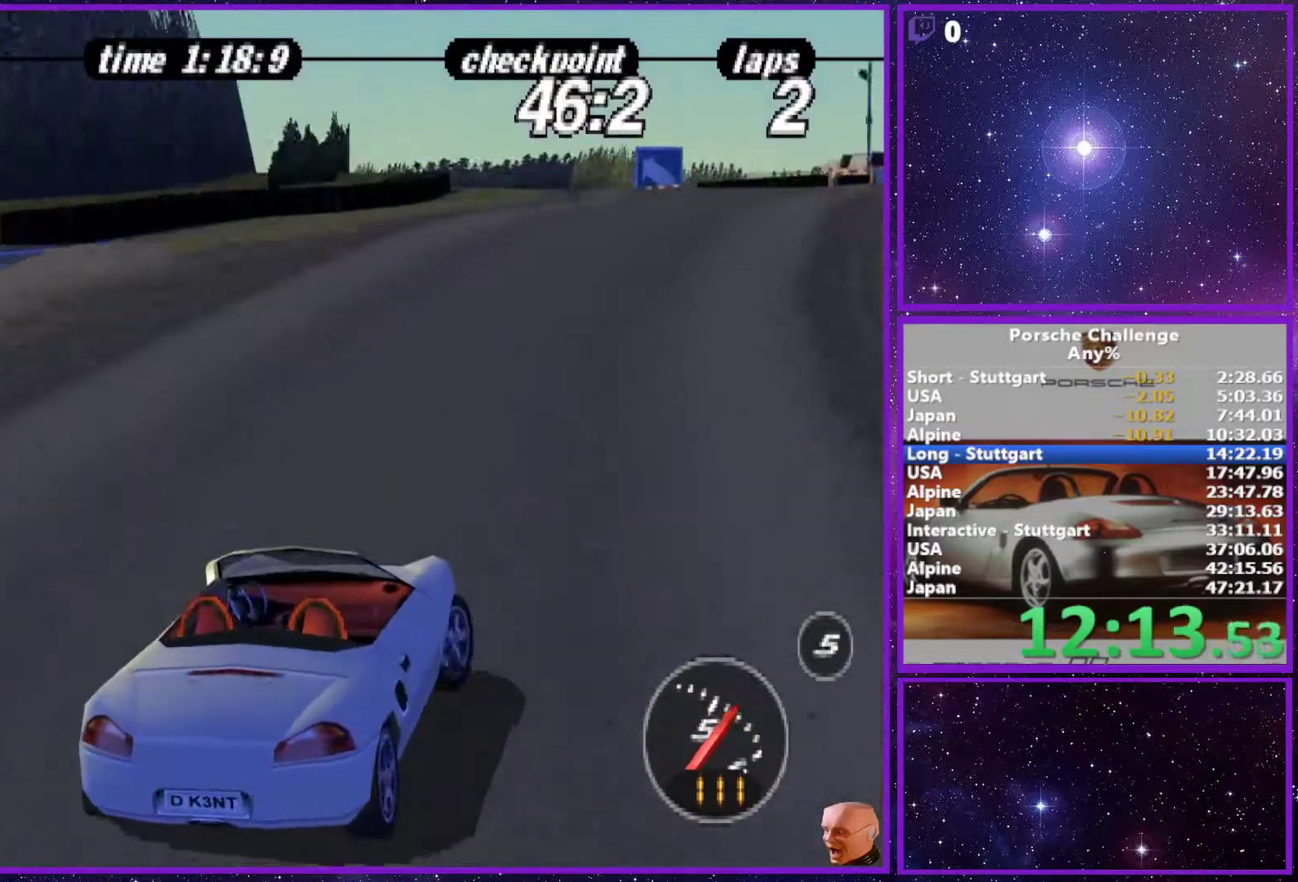
{"buttons": [], "left_stick": "left", "right_stick": "center", "events": [[183, "left_stick", "left"], [367, "left_stick", "center"], [450, "left_stick", "left"]]}
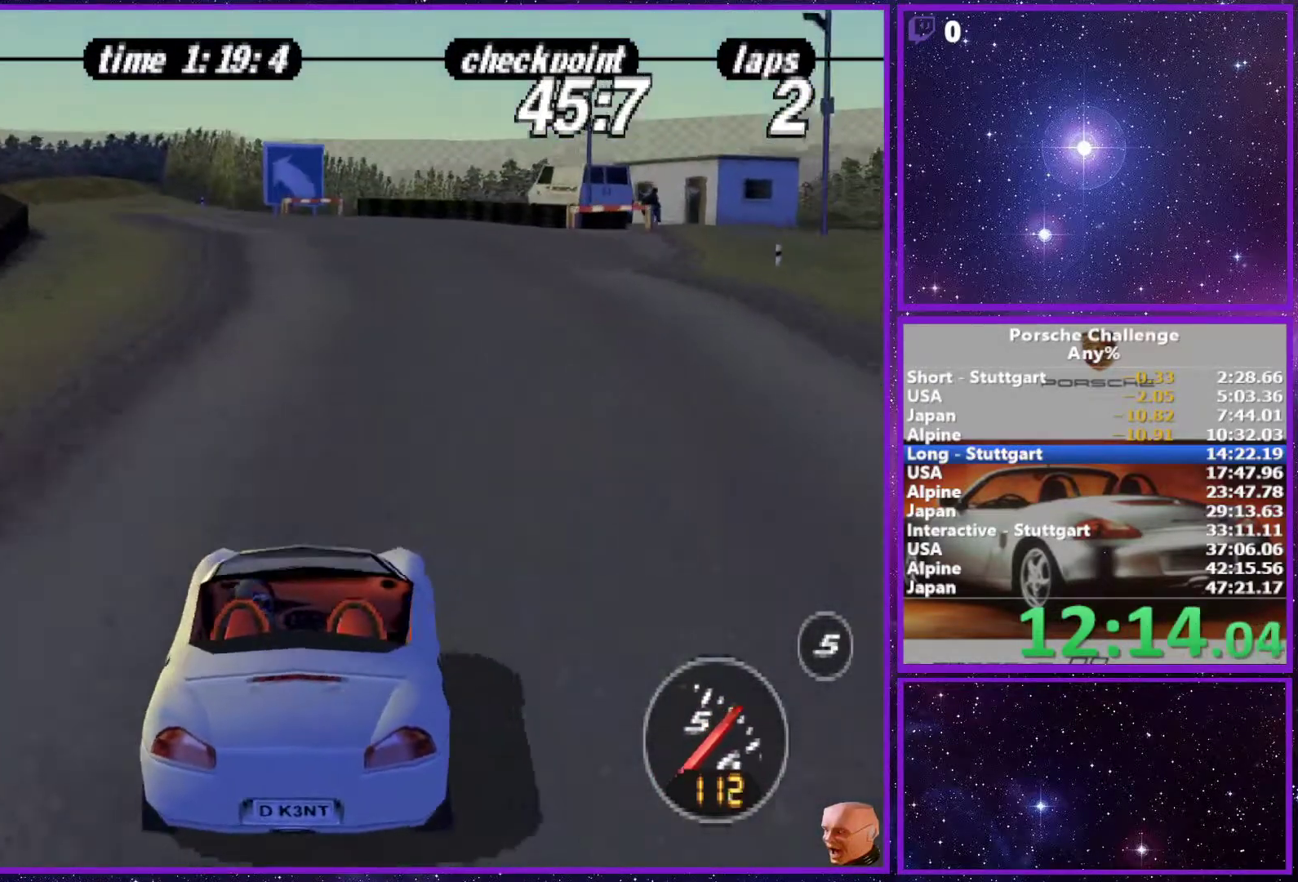
{"buttons": [], "left_stick": "left", "right_stick": "center", "events": [[100, "left_stick", "center"], [167, "left_stick", "left"], [283, "left_stick", "center"], [450, "left_stick", "left"]]}
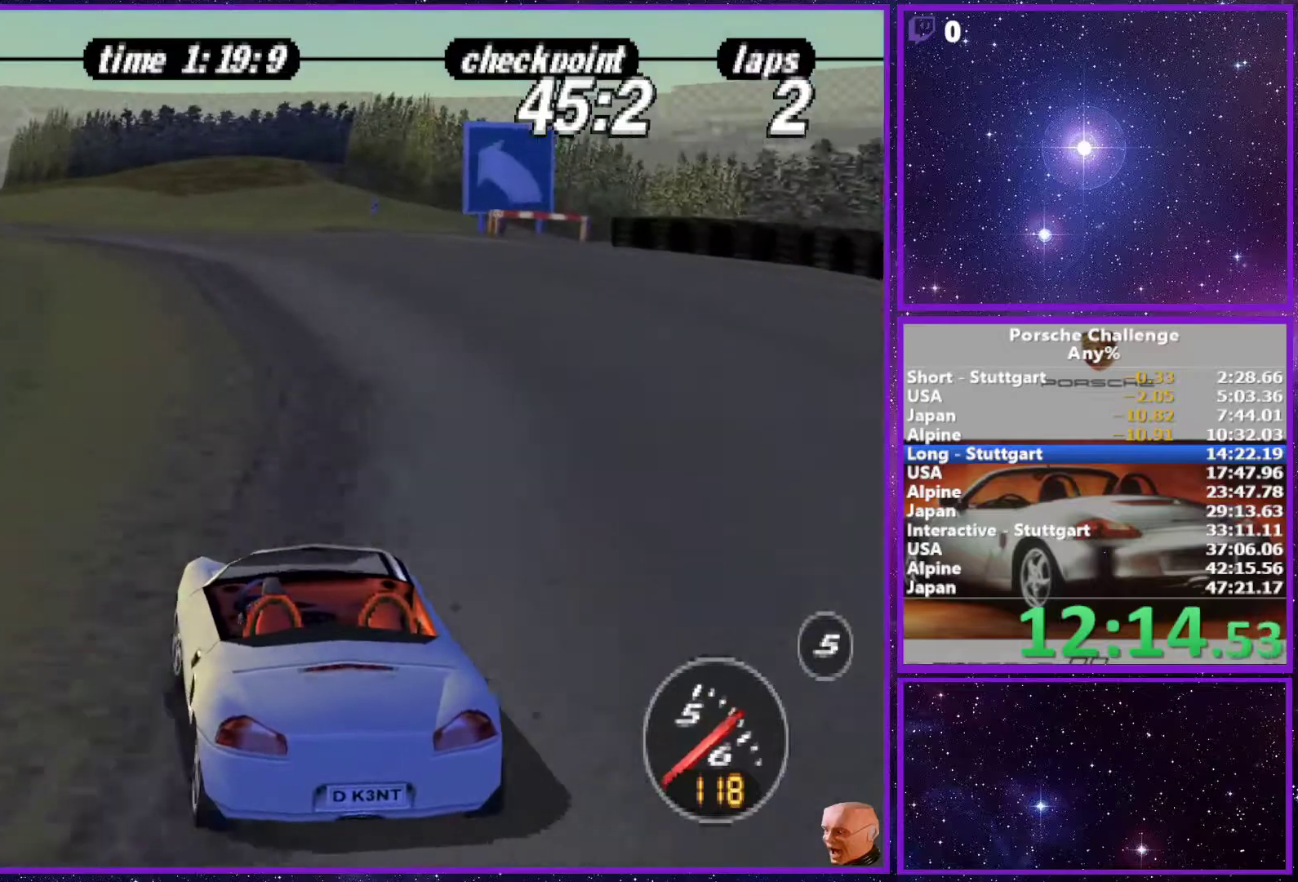
{"buttons": [], "left_stick": "center", "right_stick": "center", "events": [[417, "left_stick", "center"]]}
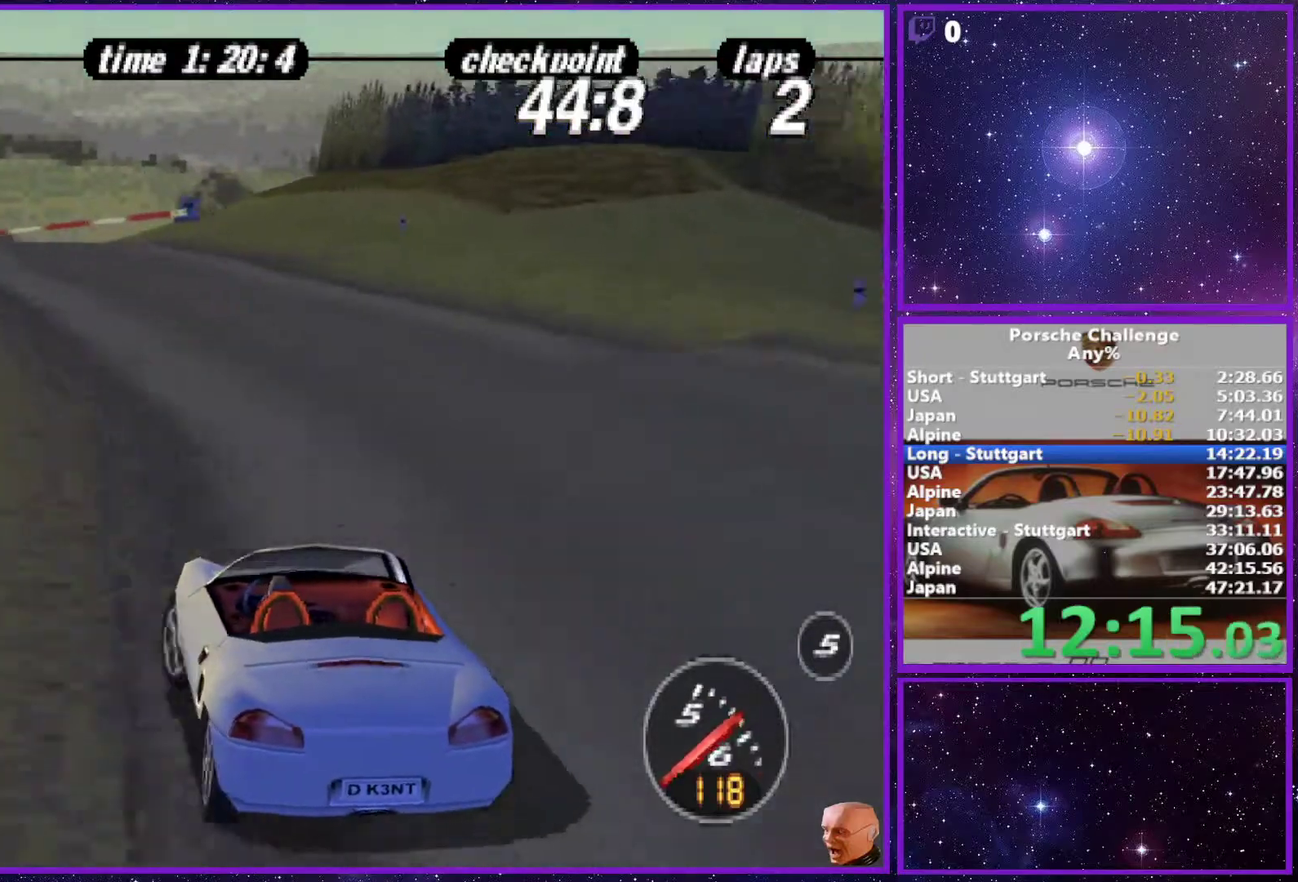
{"buttons": [], "left_stick": "center", "right_stick": "center", "events": [[150, "left_stick", "left"], [250, "left_stick", "center"]]}
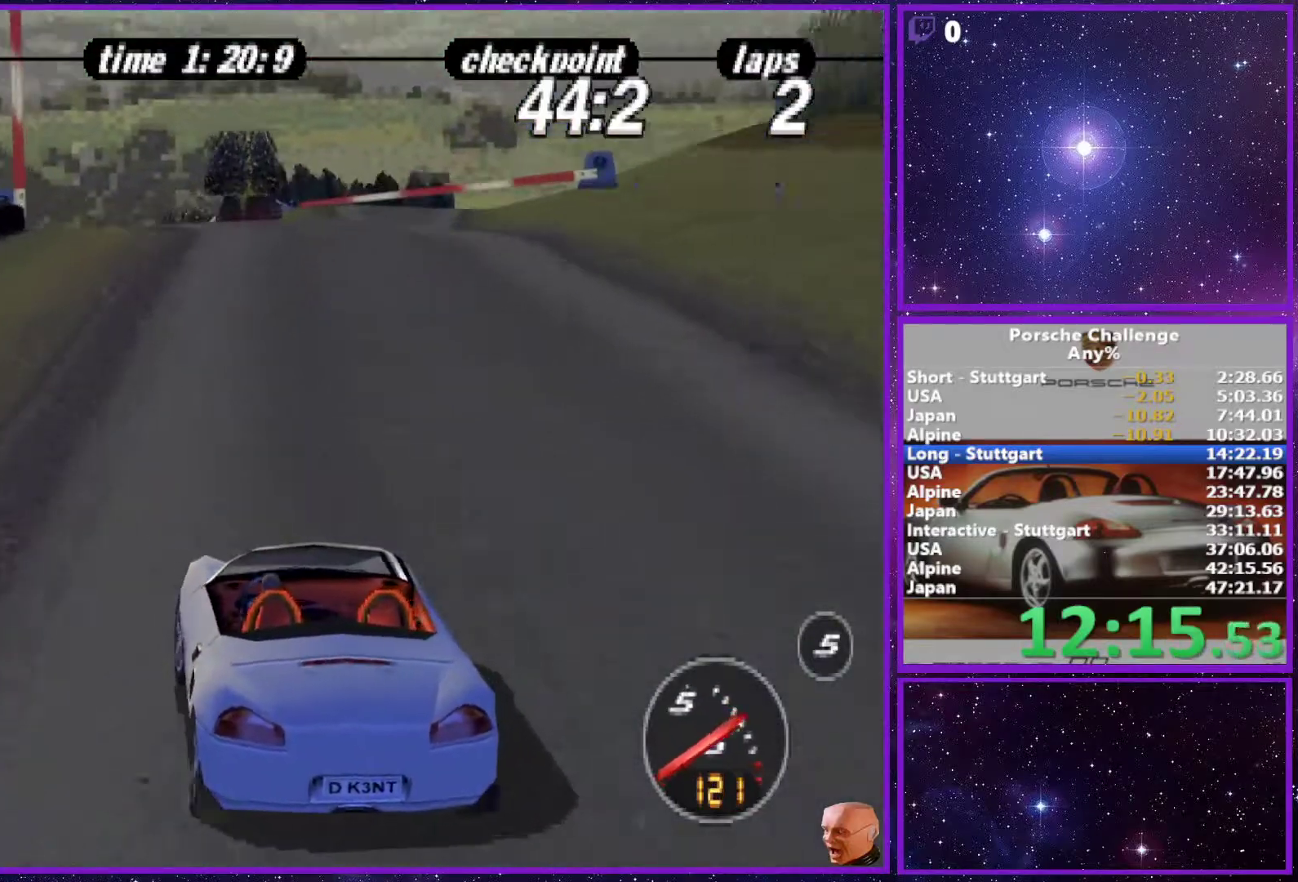
{"buttons": [], "left_stick": "left", "right_stick": "center", "events": [[367, "left_stick", "left"]]}
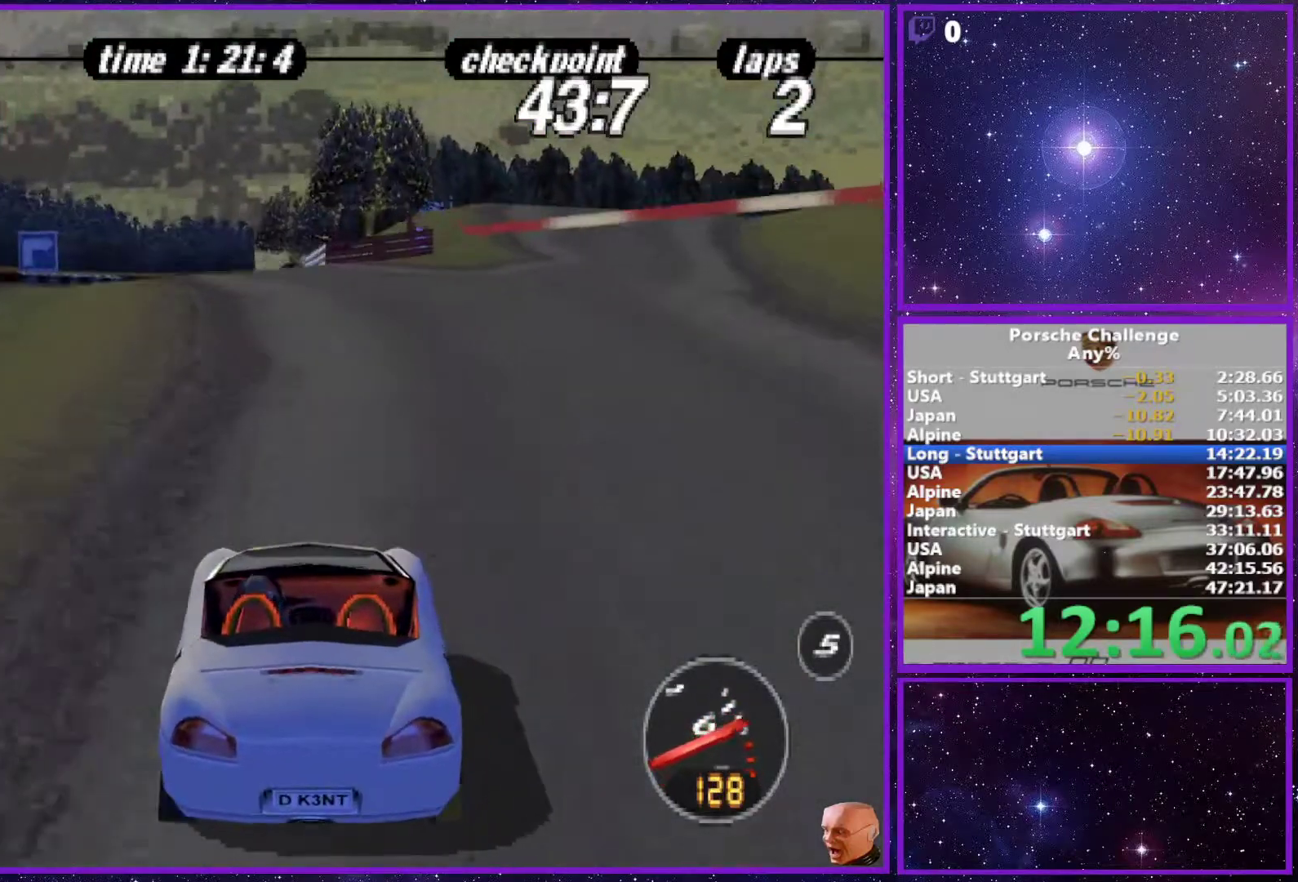
{"buttons": [], "left_stick": "center", "right_stick": "center", "events": [[350, "left_stick", "center"]]}
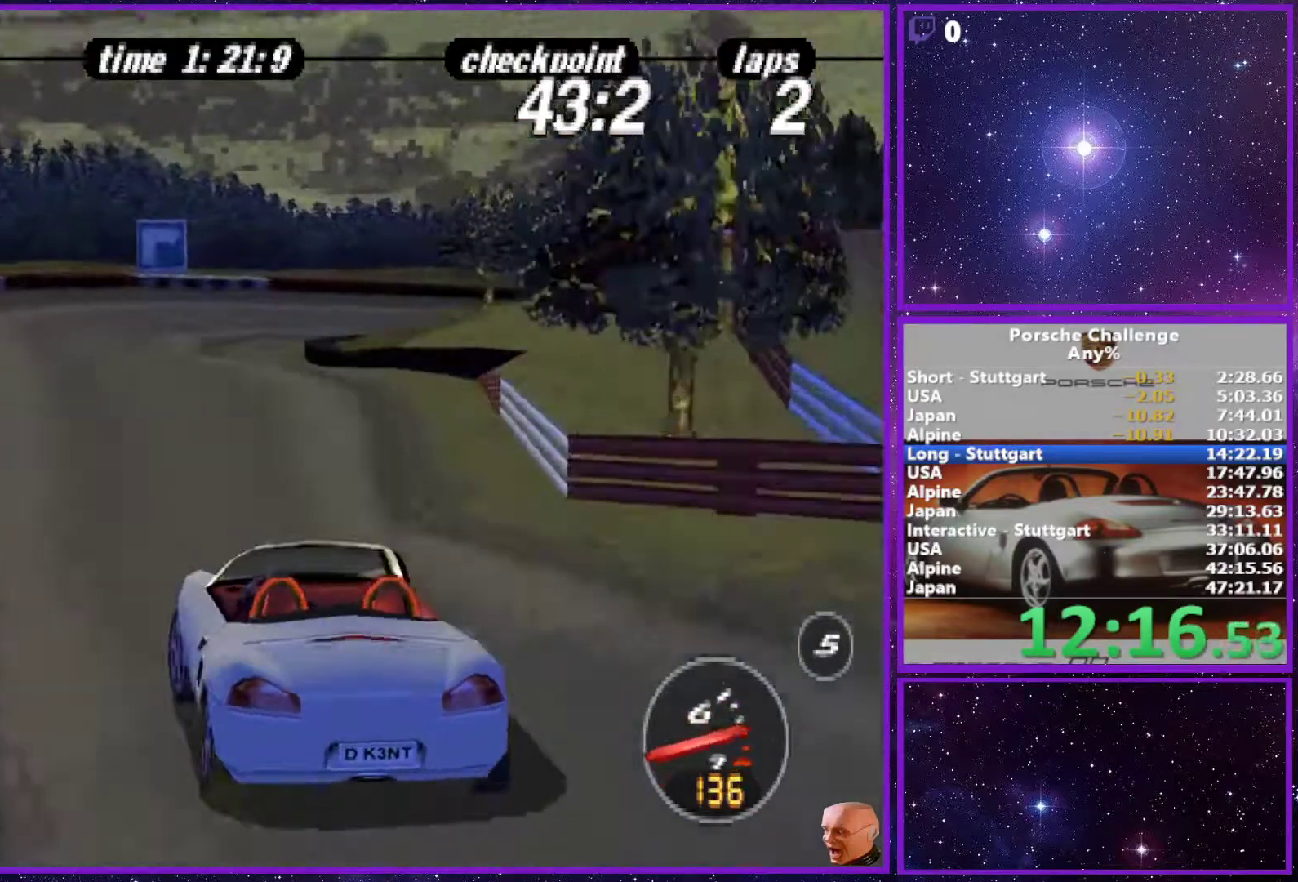
{"buttons": [], "left_stick": "right", "right_stick": "down-left", "events": [[150, "left_stick", "right"], [417, "right_stick", "down-left"]]}
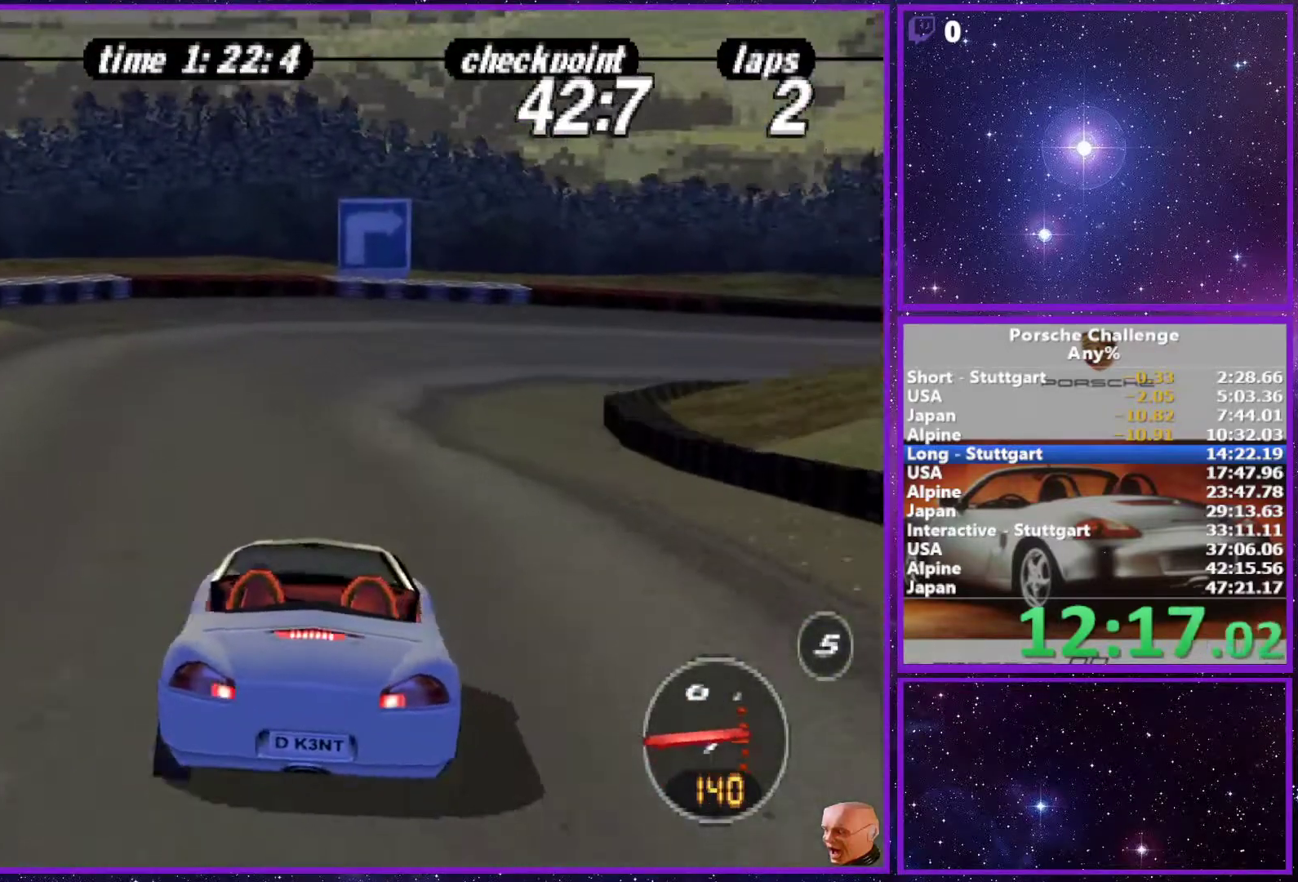
{"buttons": [], "left_stick": "right", "right_stick": "down-left", "events": [[250, "R2", "down"], [433, "R2", "up"]]}
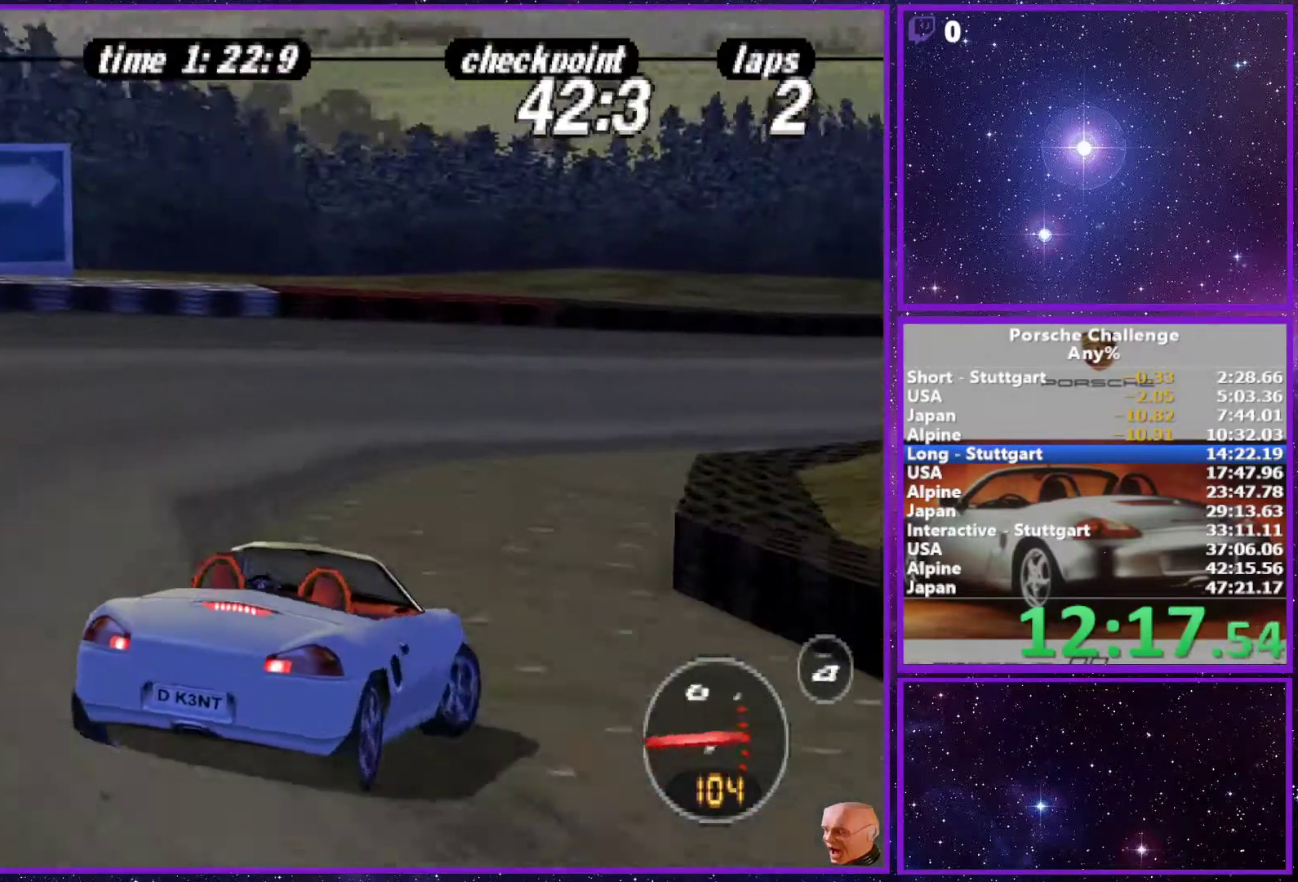
{"buttons": [], "left_stick": "center", "right_stick": "center", "events": [[167, "right_stick", "center"], [500, "left_stick", "center"]]}
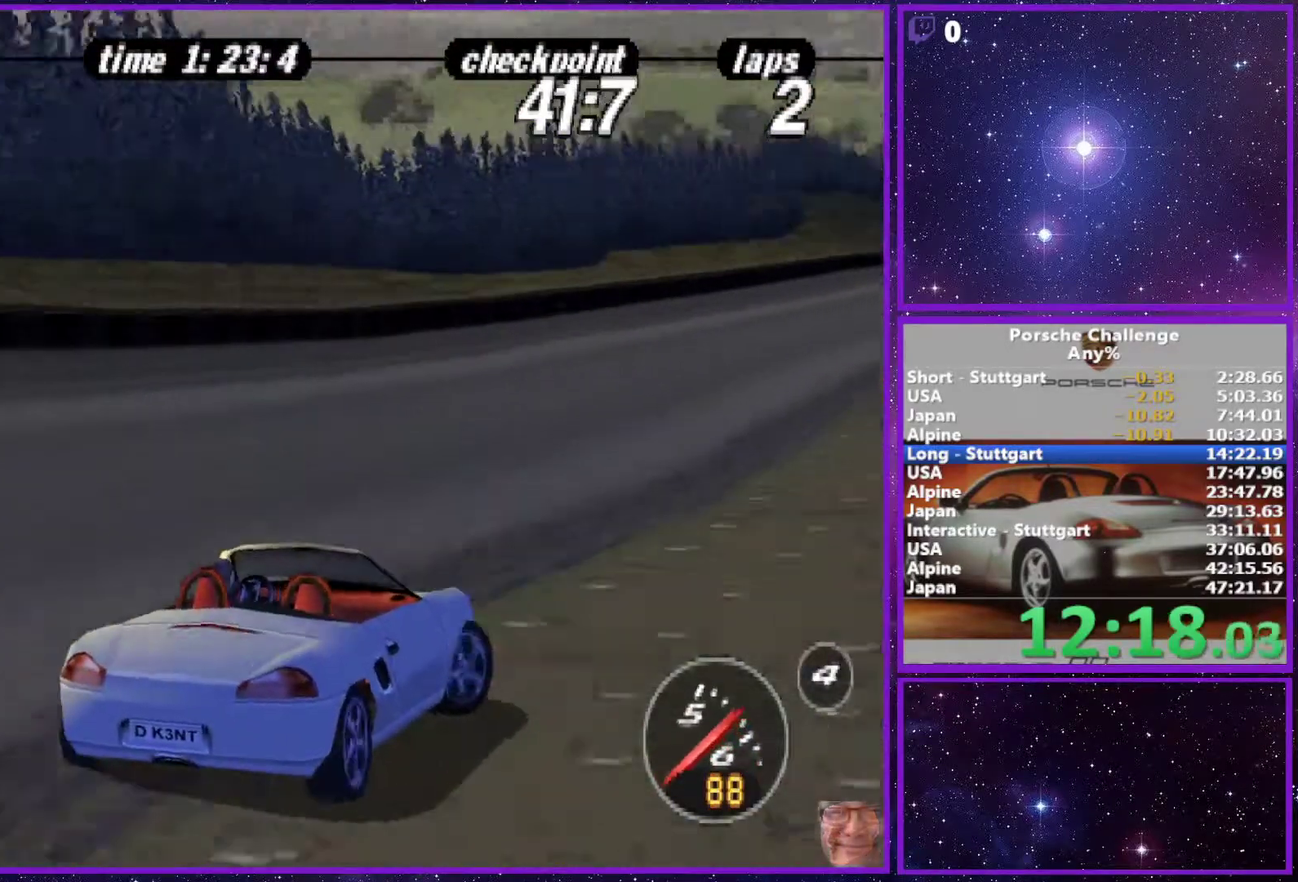
{"buttons": [], "left_stick": "right", "right_stick": "center", "events": [[100, "left_stick", "left"], [250, "left_stick", "center"], [467, "left_stick", "right"]]}
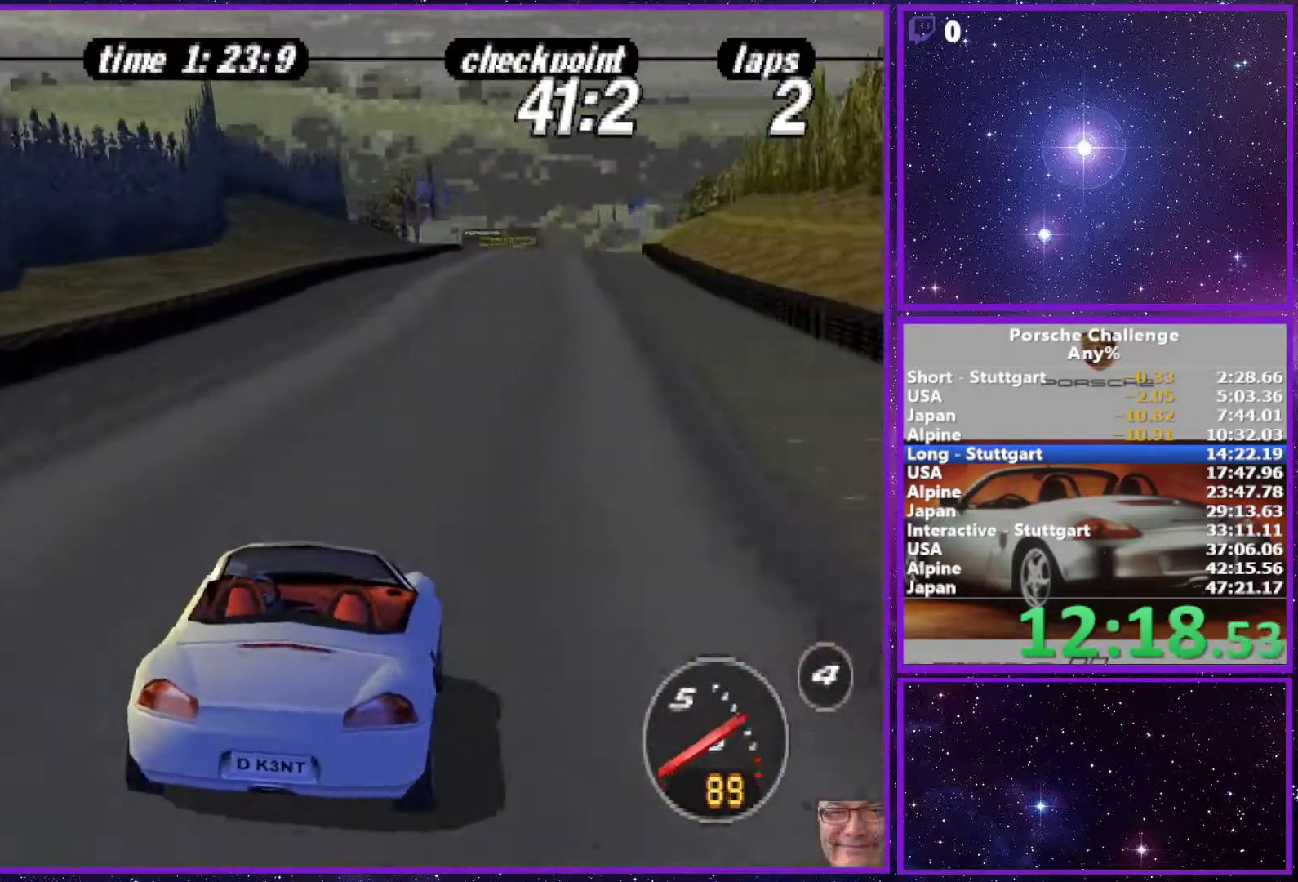
{"buttons": [], "left_stick": "center", "right_stick": "center", "events": [[117, "left_stick", "center"]]}
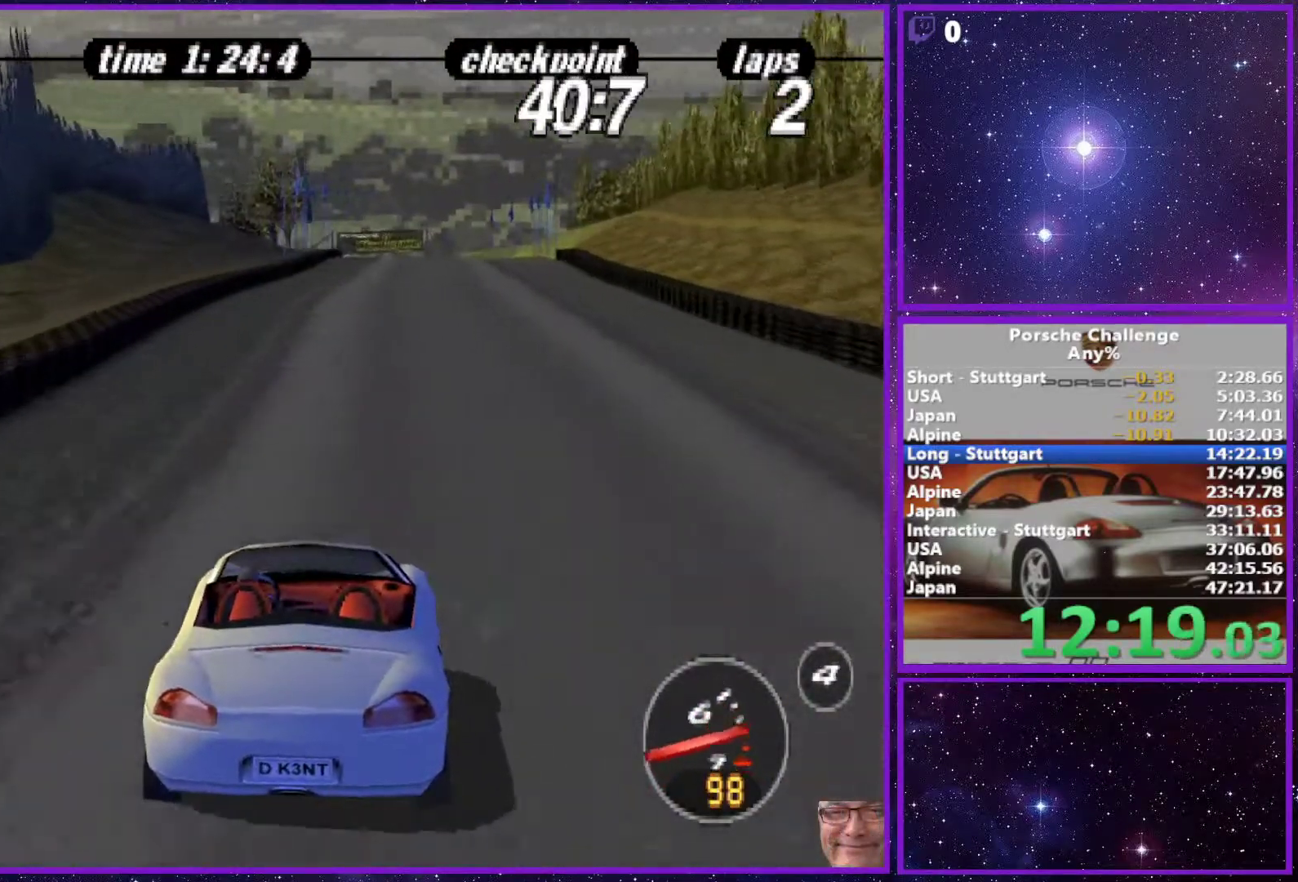
{"buttons": [], "left_stick": "center", "right_stick": "center", "events": [[33, "left_stick", "right"], [183, "left_stick", "center"]]}
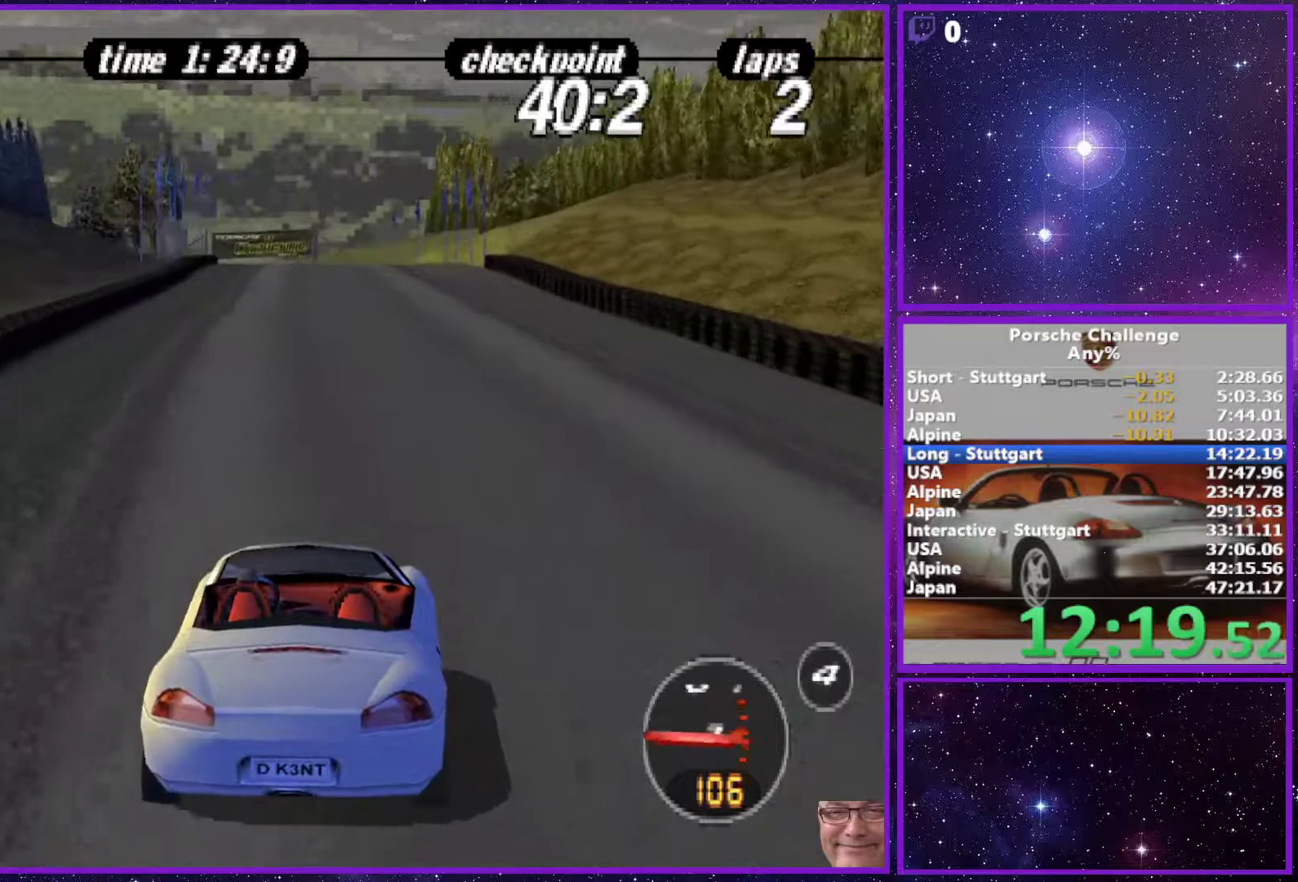
{"buttons": [], "left_stick": "center", "right_stick": "center", "events": [[33, "R1", "down"], [233, "R1", "up"]]}
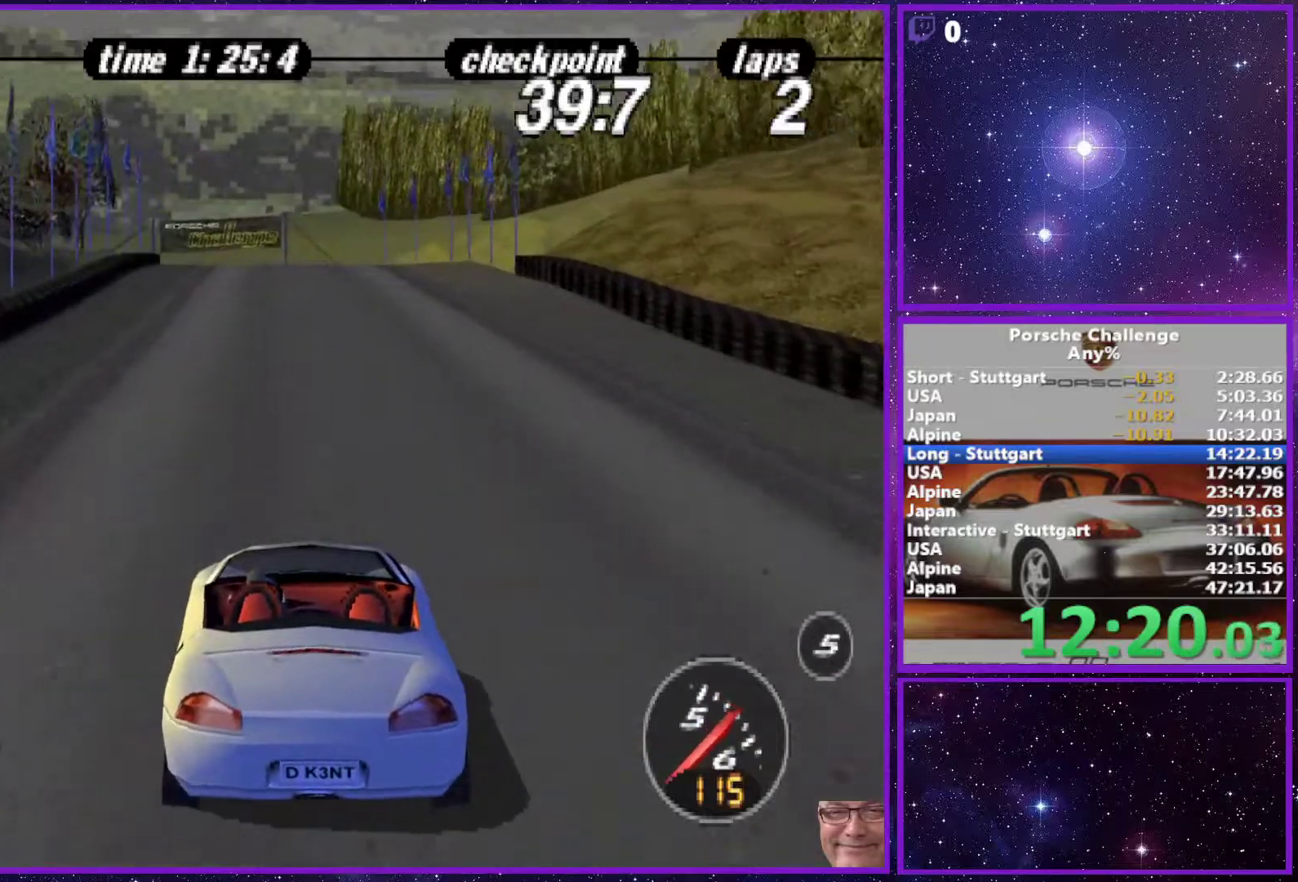
{"buttons": [], "left_stick": "center", "right_stick": "center", "events": []}
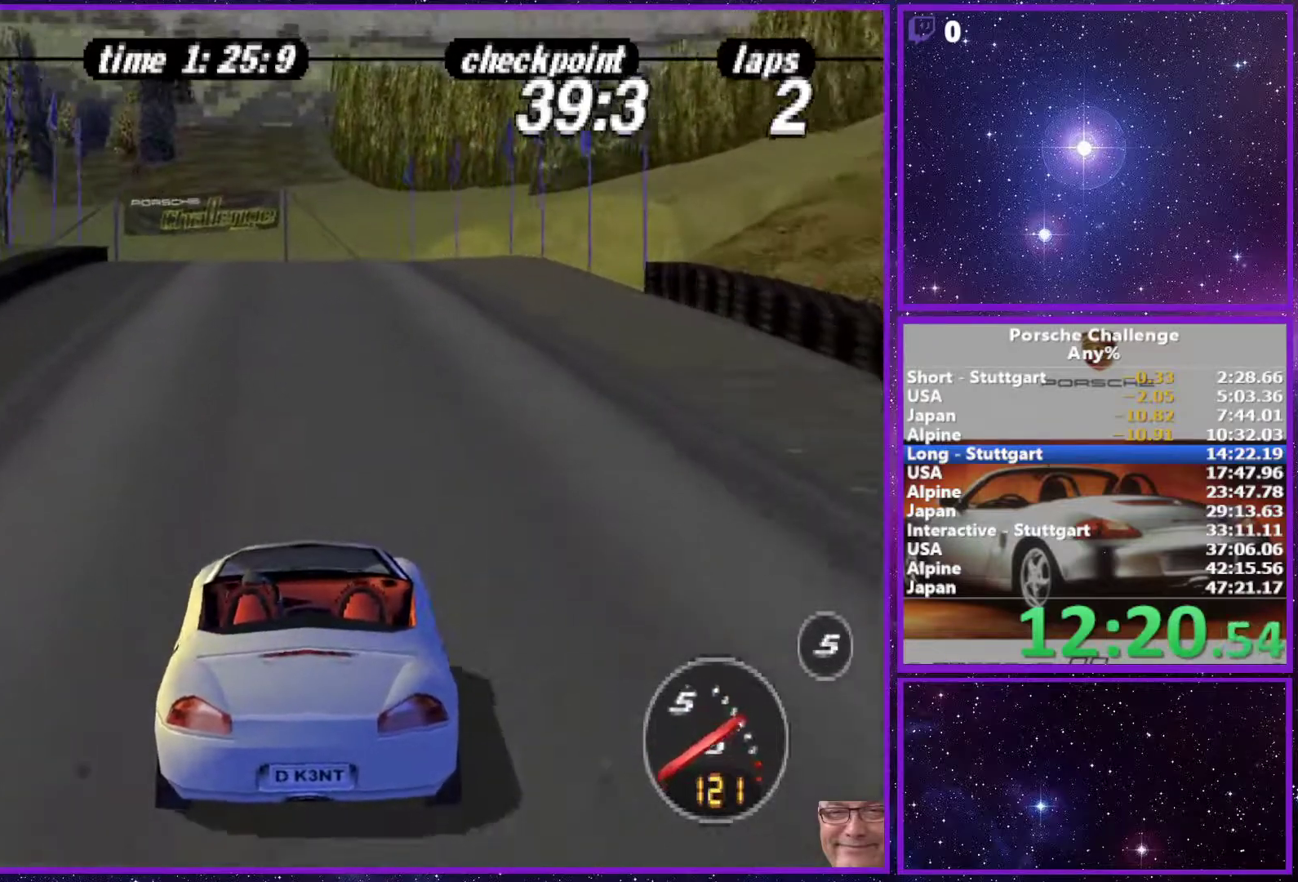
{"buttons": [], "left_stick": "left", "right_stick": "center", "events": [[317, "left_stick", "left"]]}
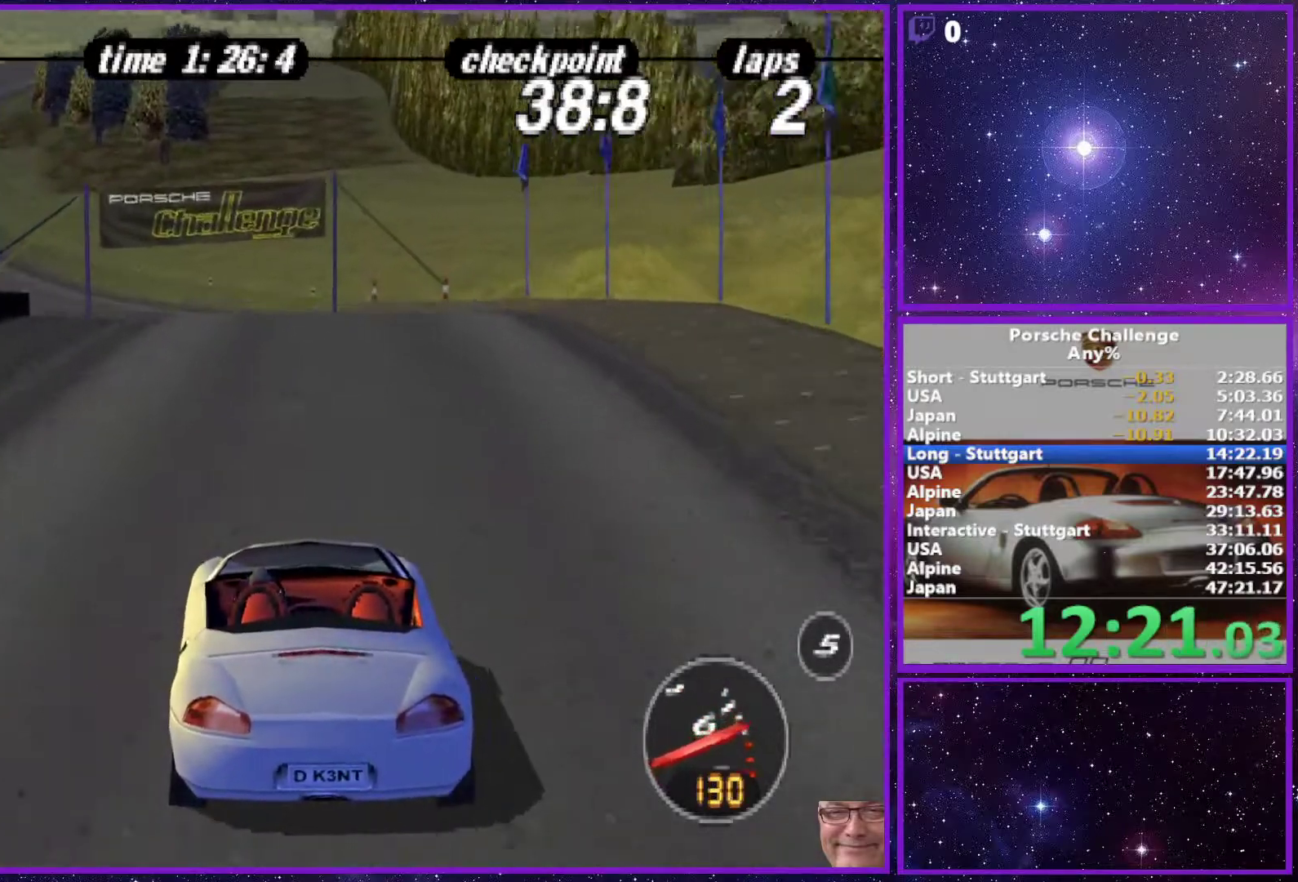
{"buttons": [], "left_stick": "left", "right_stick": "center", "events": [[50, "left_stick", "center"], [183, "left_stick", "left"]]}